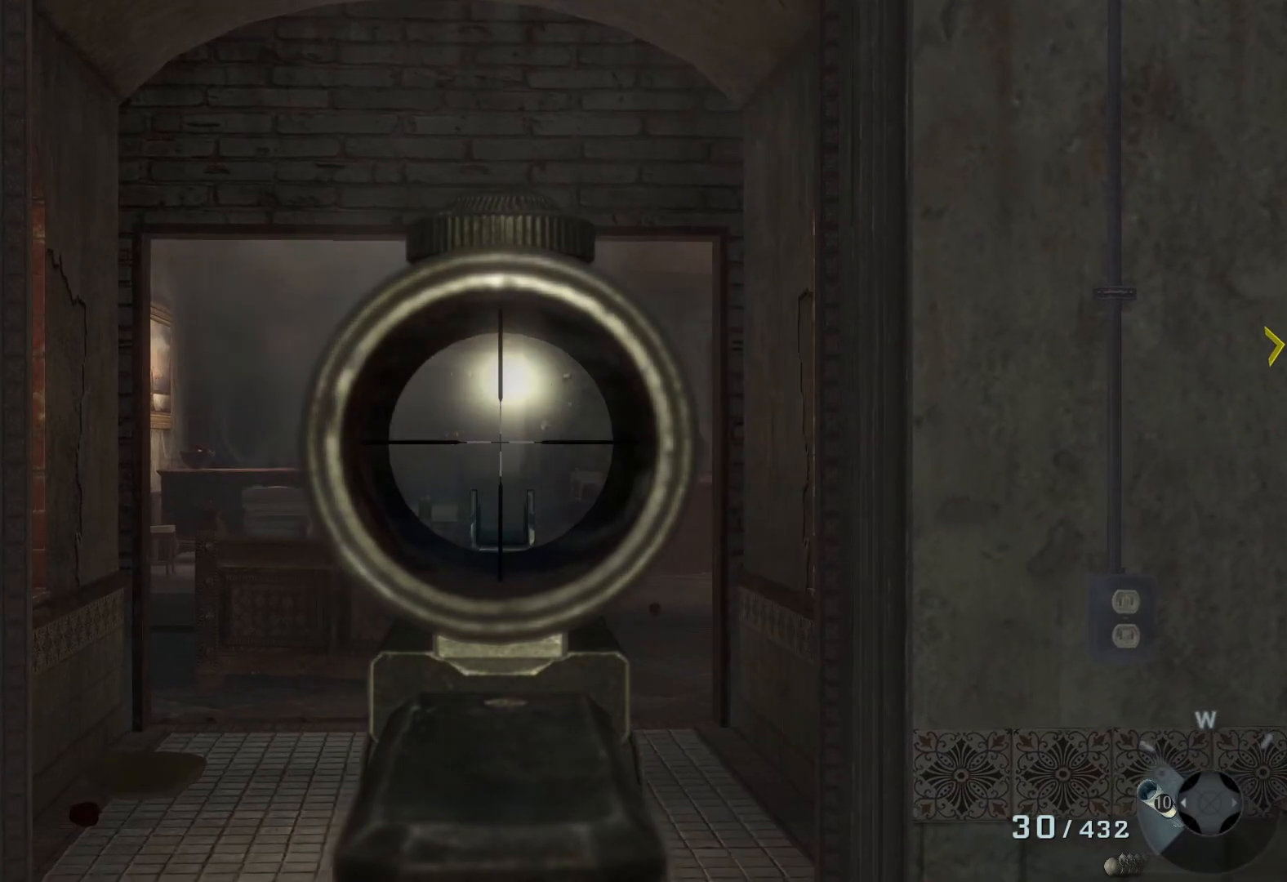
Gameplay with a controller (Xbox layout); each line is a JSON object with the inputs held at the frame after it. "events" lists button and stick changes between this image and that frame as [ms after this image, input, new state], when the widget could be followed in between.
{"buttons": ["L2", "R2"], "left_stick": "up-left", "right_stick": "right", "events": [[467, "R2", "down"]]}
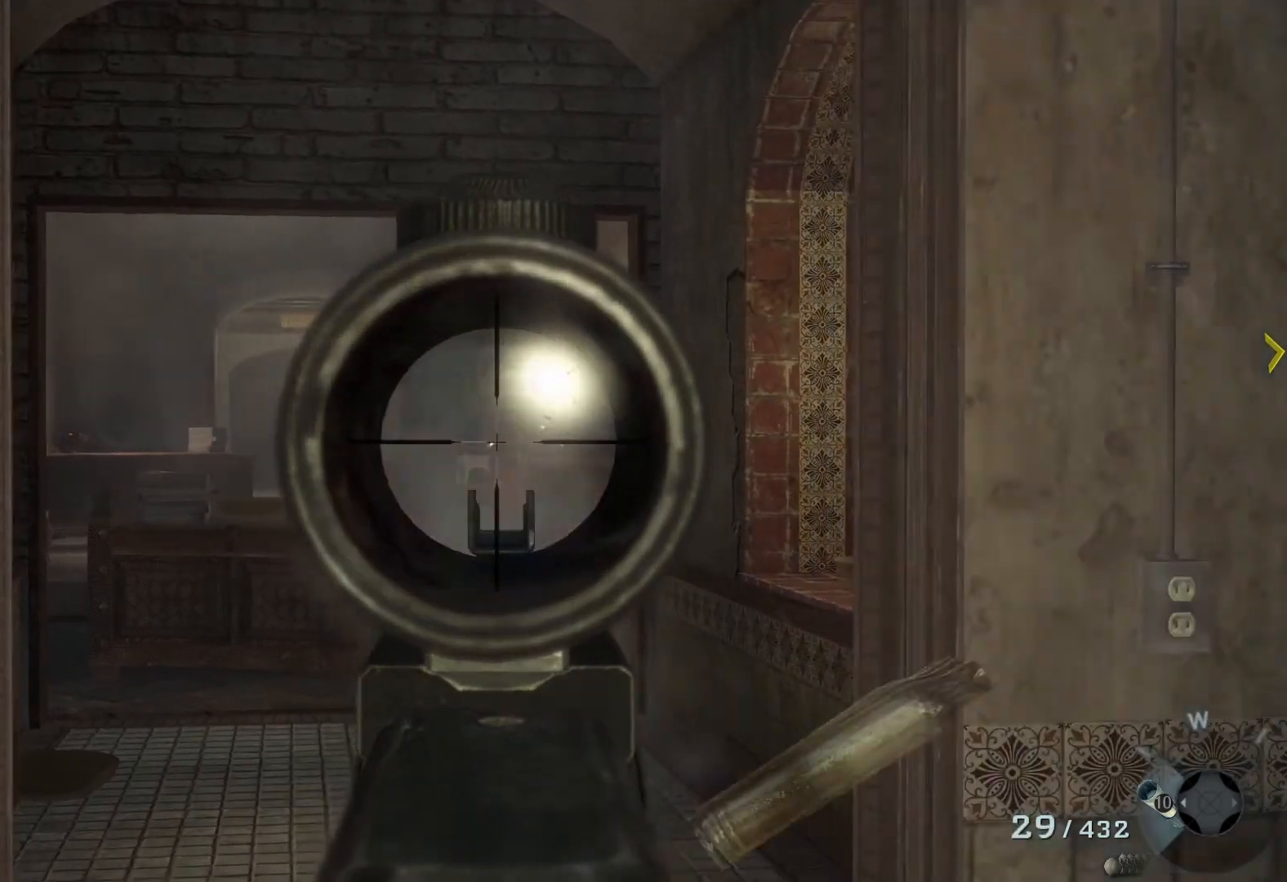
{"buttons": ["L2"], "left_stick": "up", "right_stick": "center", "events": [[83, "right_stick", "center"], [267, "R2", "up"], [500, "left_stick", "up"]]}
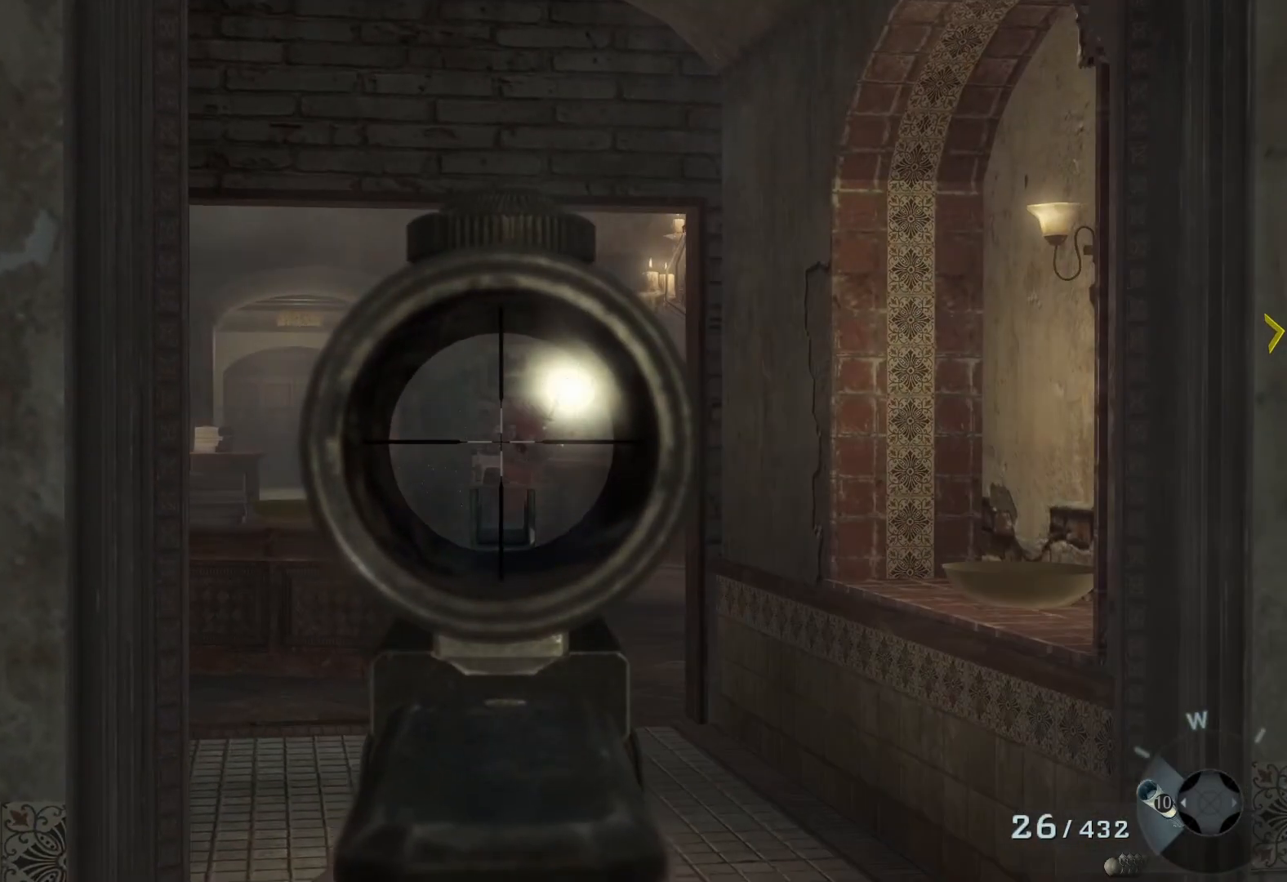
{"buttons": ["L2"], "left_stick": "up", "right_stick": "center", "events": [[167, "right_stick", "right"], [350, "right_stick", "center"]]}
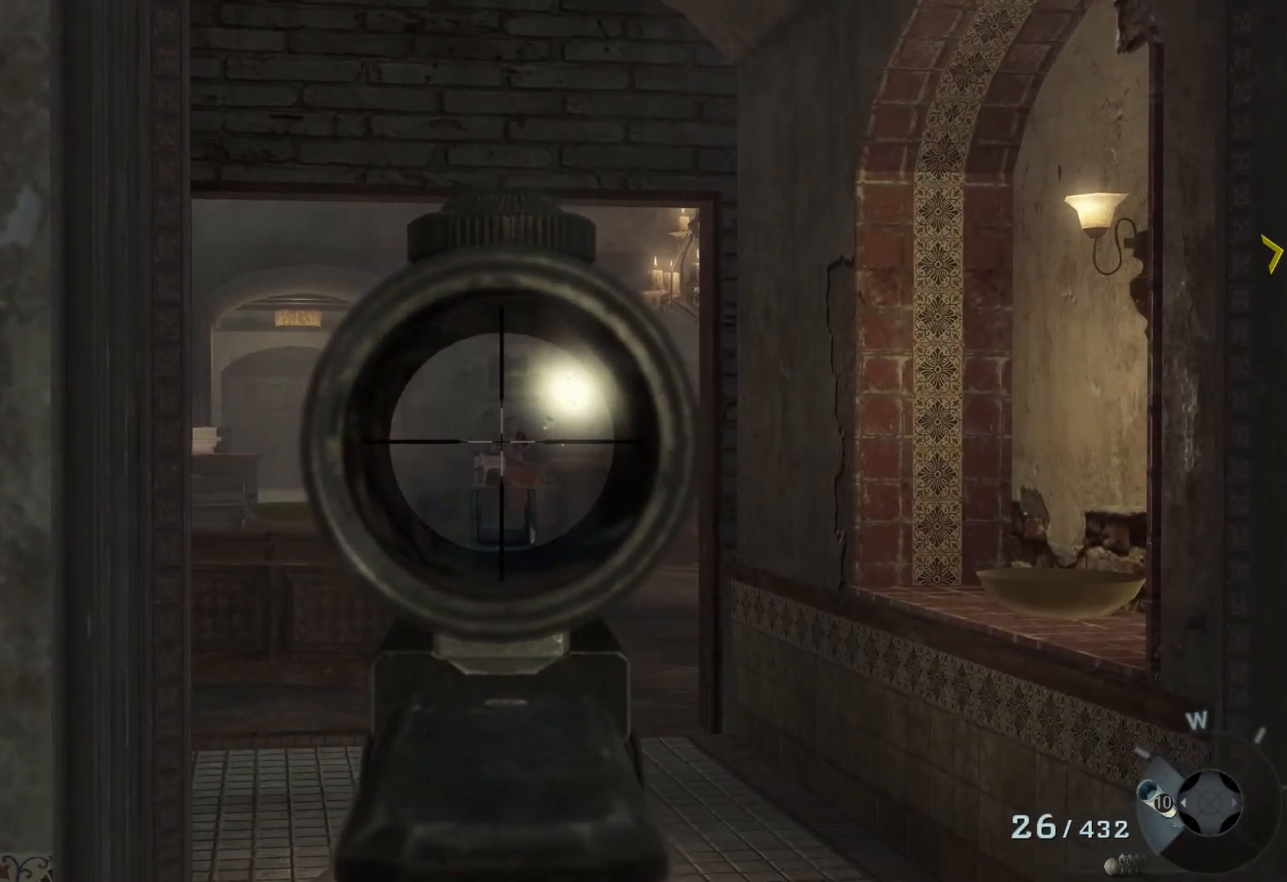
{"buttons": ["L2"], "left_stick": "up", "right_stick": "center", "events": []}
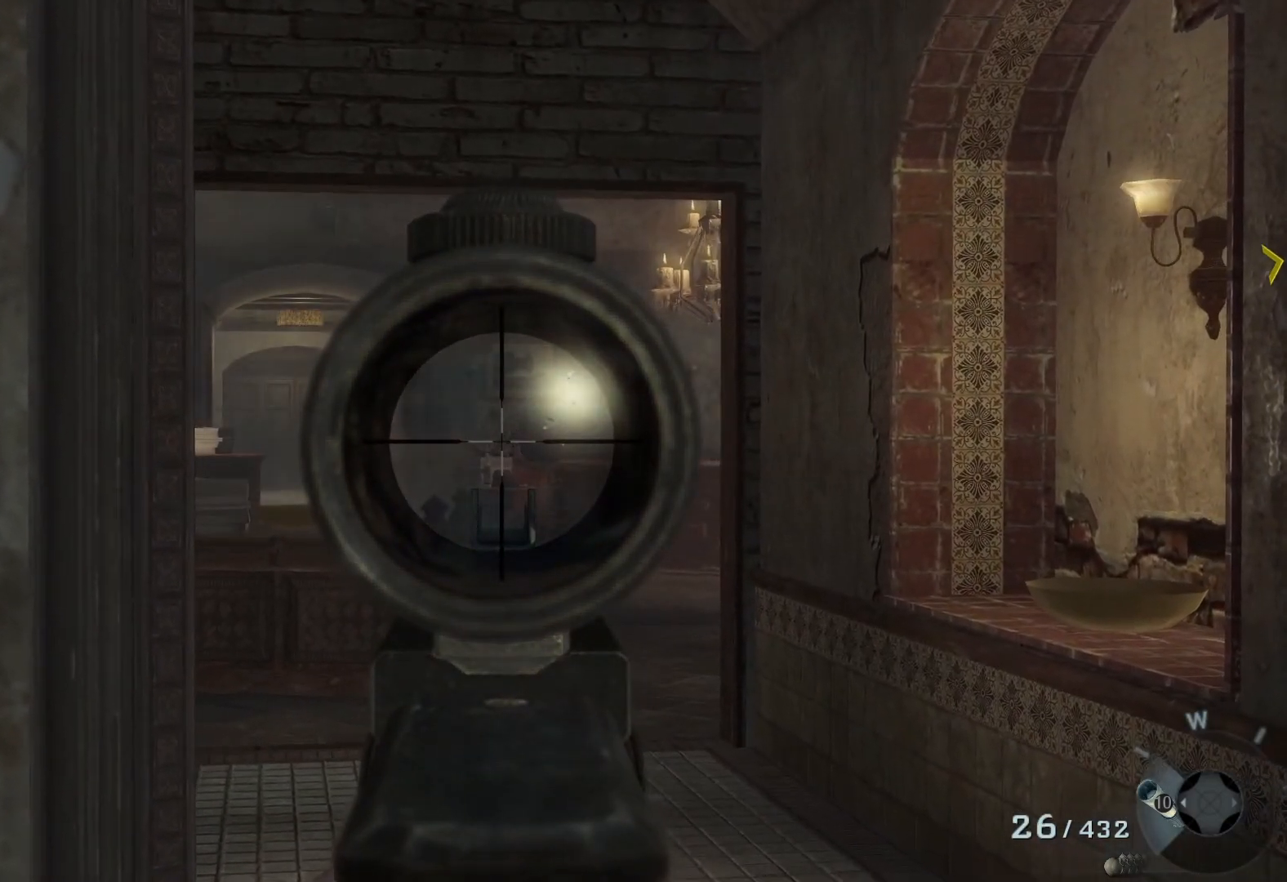
{"buttons": ["L2"], "left_stick": "up", "right_stick": "right", "events": [[50, "right_stick", "right"]]}
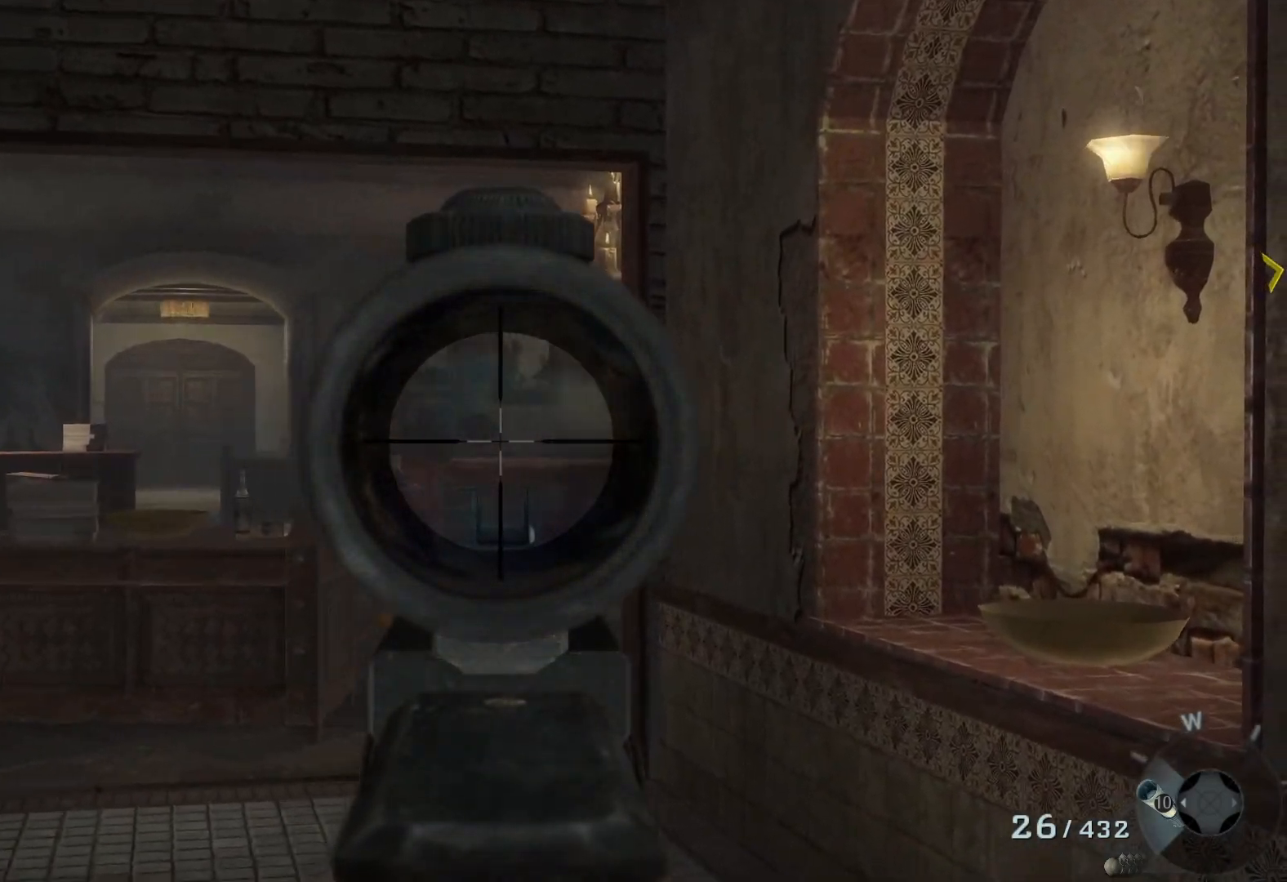
{"buttons": ["L2"], "left_stick": "up", "right_stick": "center", "events": [[417, "right_stick", "center"]]}
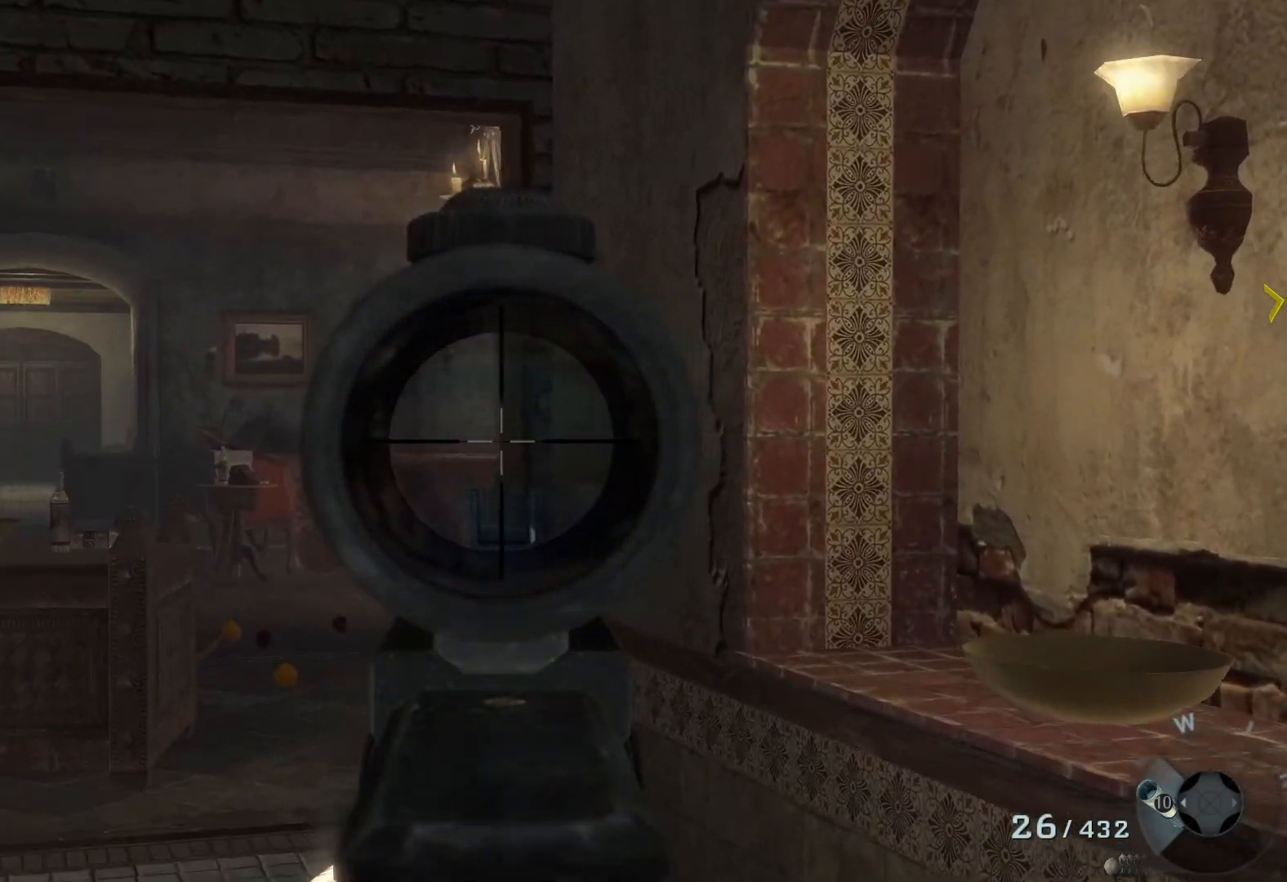
{"buttons": ["L2"], "left_stick": "up", "right_stick": "right", "events": [[150, "right_stick", "right"]]}
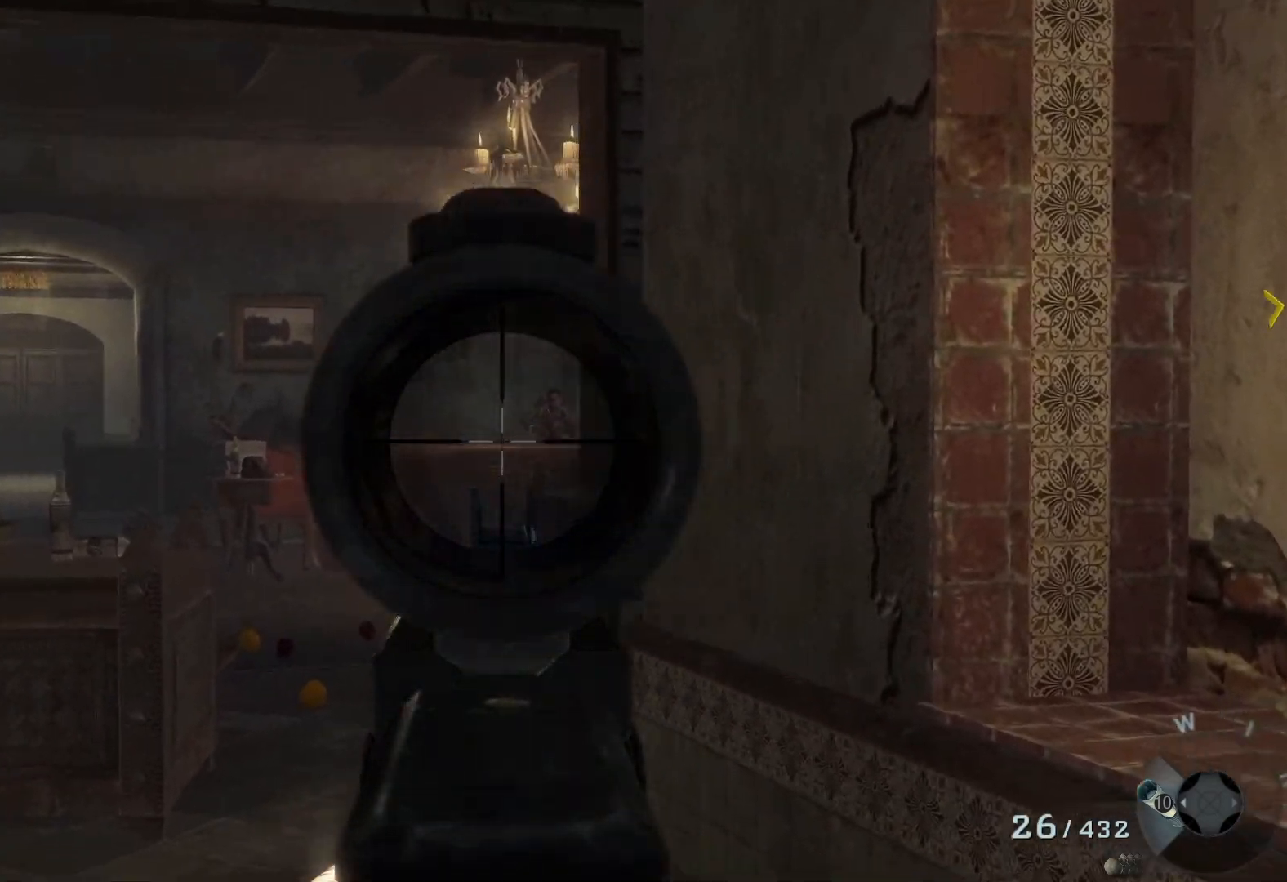
{"buttons": ["L2", "R2"], "left_stick": "up-left", "right_stick": "center", "events": [[317, "R2", "down"], [383, "right_stick", "center"], [483, "left_stick", "up-left"]]}
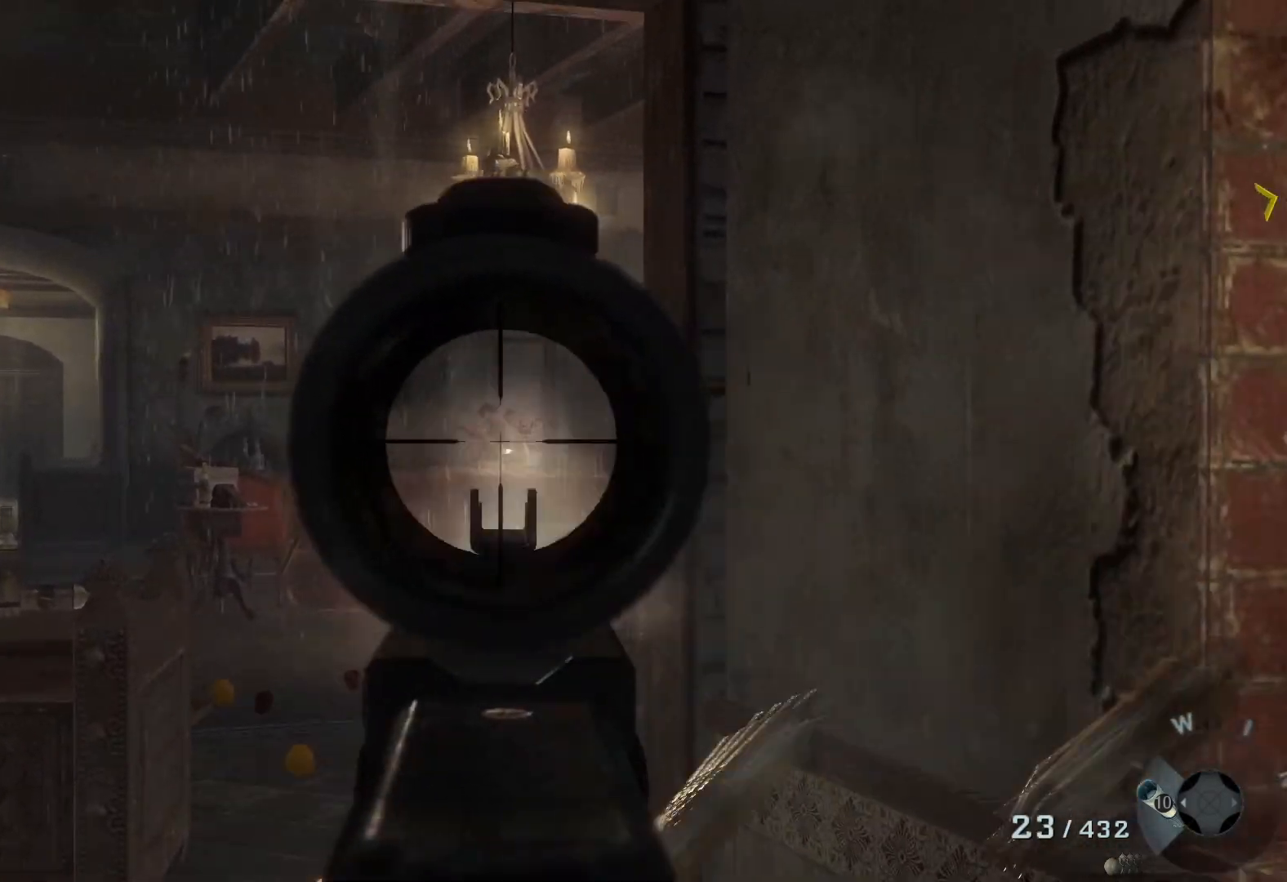
{"buttons": ["L2"], "left_stick": "up", "right_stick": "center", "events": [[133, "R2", "up"], [300, "left_stick", "up"]]}
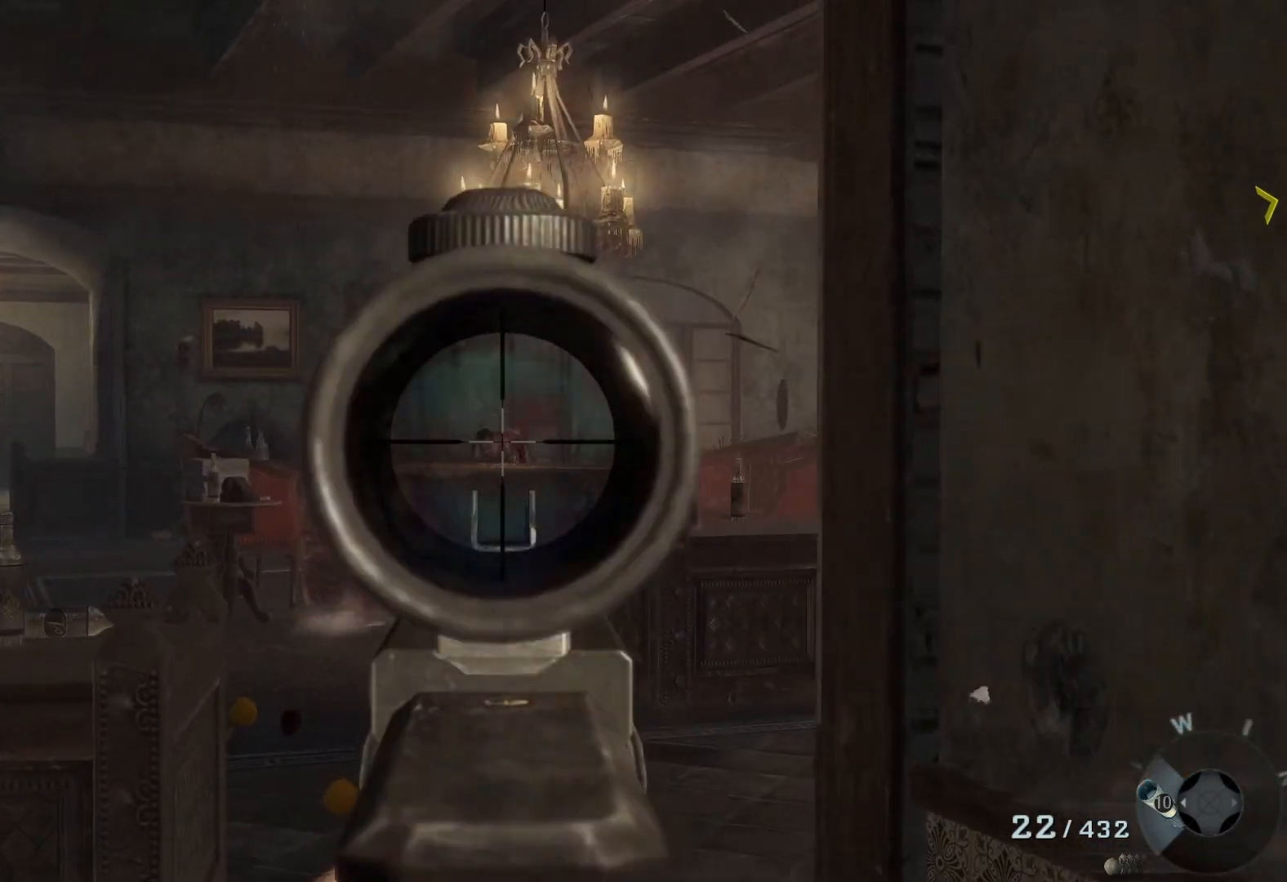
{"buttons": ["L2"], "left_stick": "up", "right_stick": "right", "events": [[333, "right_stick", "right"]]}
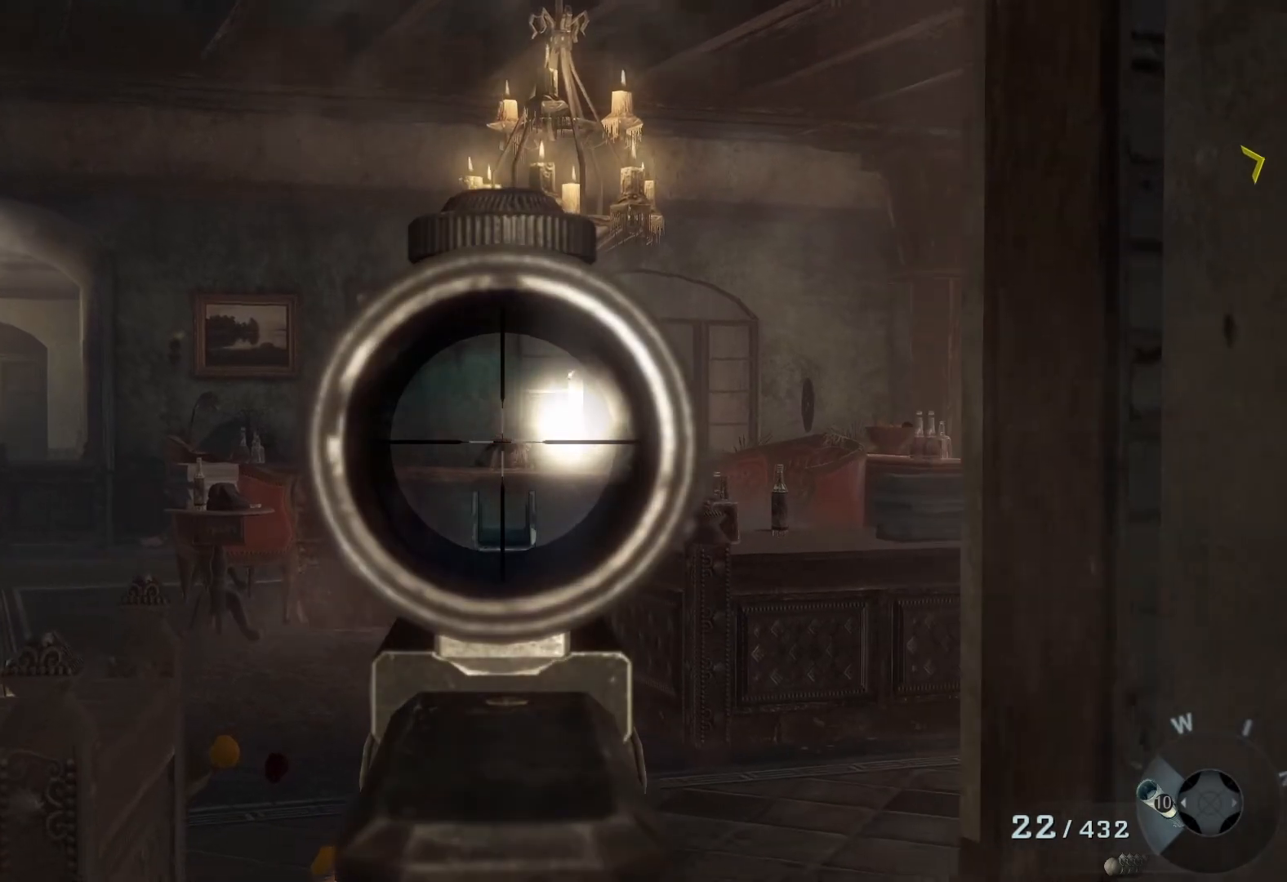
{"buttons": ["L2"], "left_stick": "up", "right_stick": "right", "events": []}
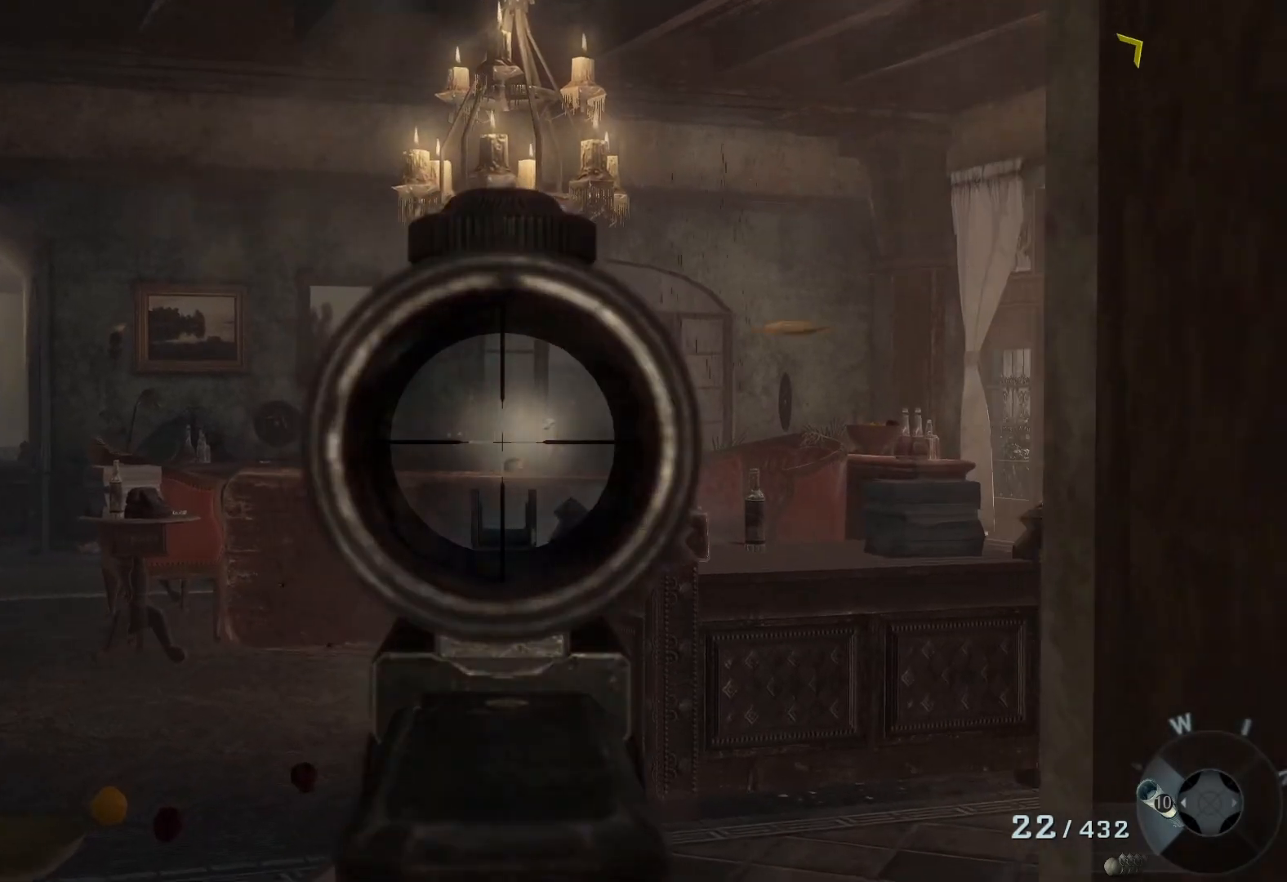
{"buttons": ["L2"], "left_stick": "up", "right_stick": "right", "events": []}
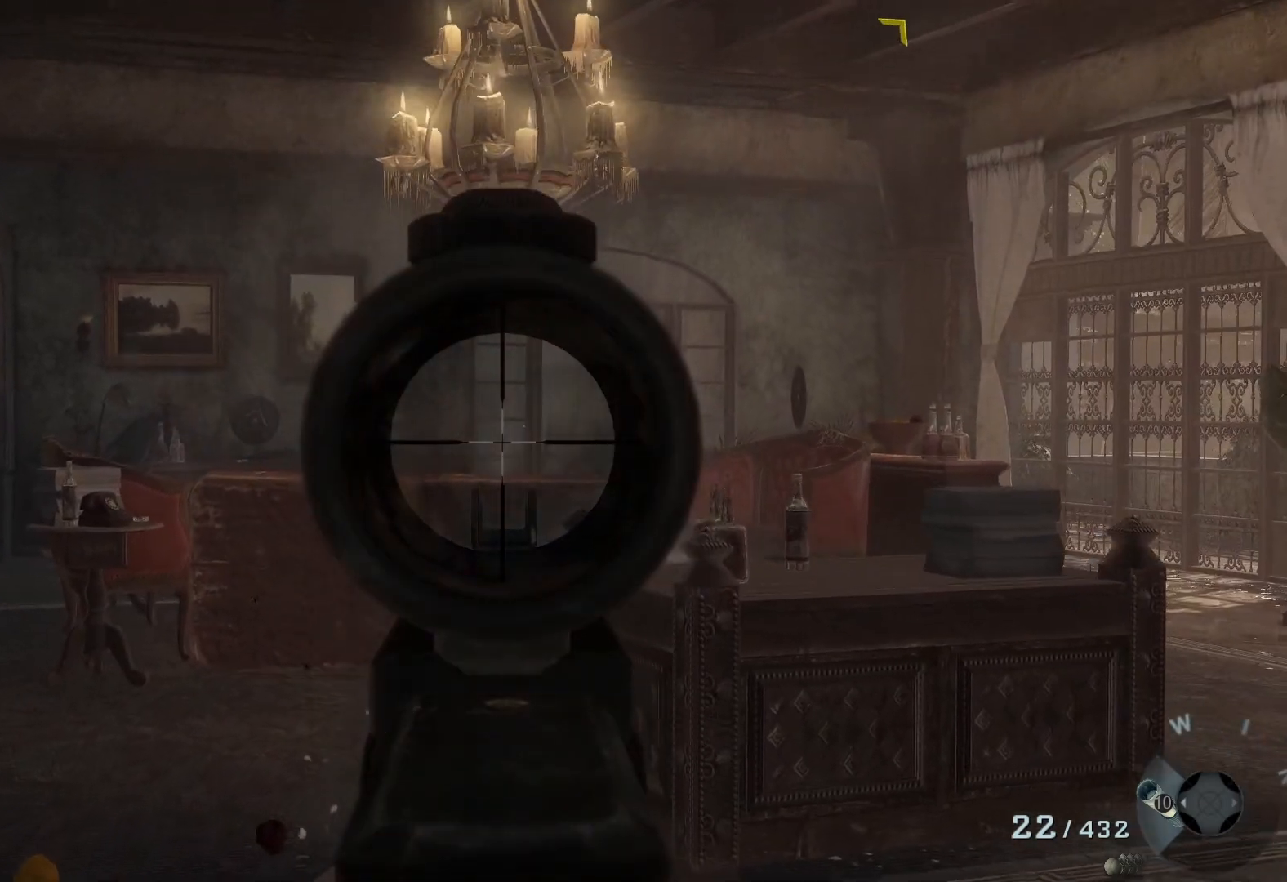
{"buttons": ["L2"], "left_stick": "up", "right_stick": "right", "events": []}
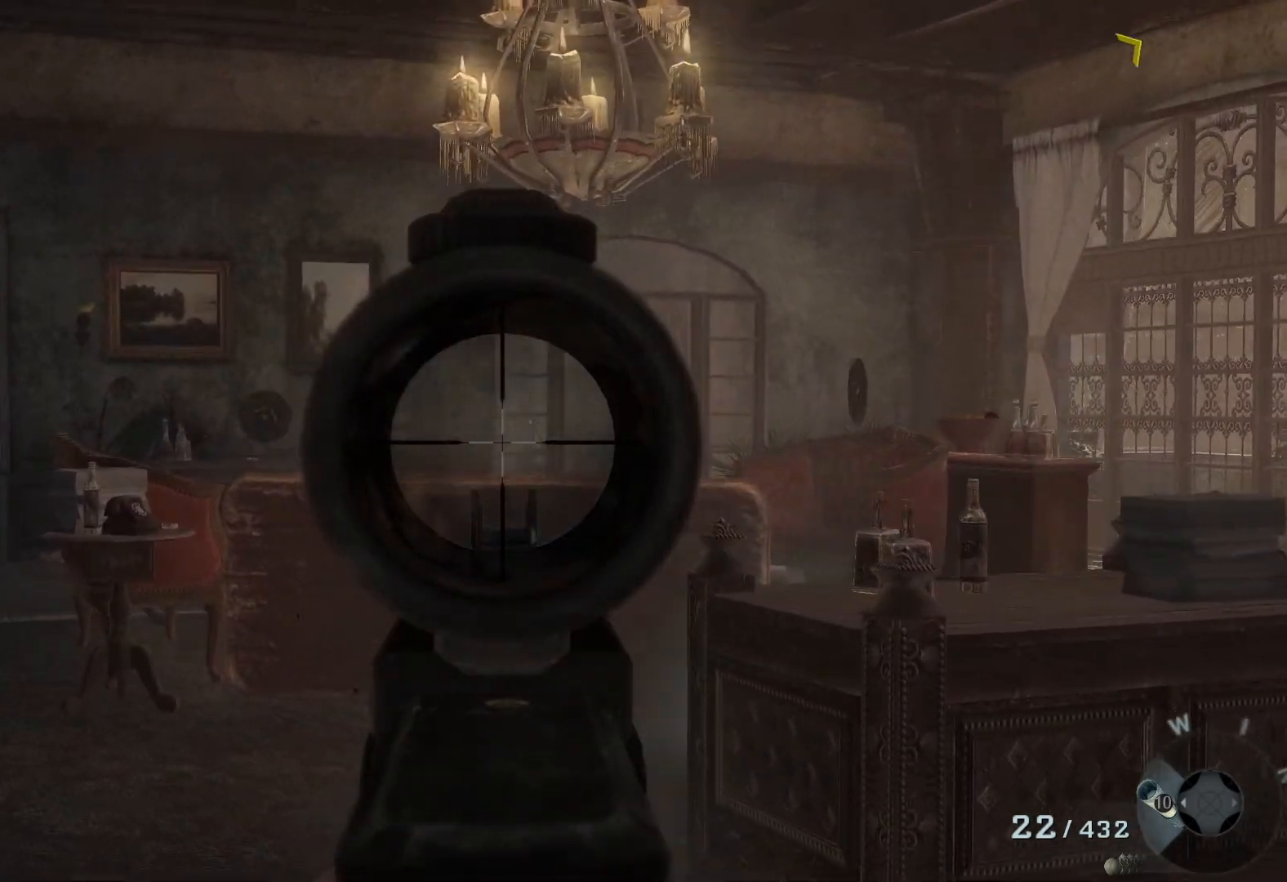
{"buttons": [], "left_stick": "up", "right_stick": "center", "events": [[317, "right_stick", "center"], [433, "L2", "up"]]}
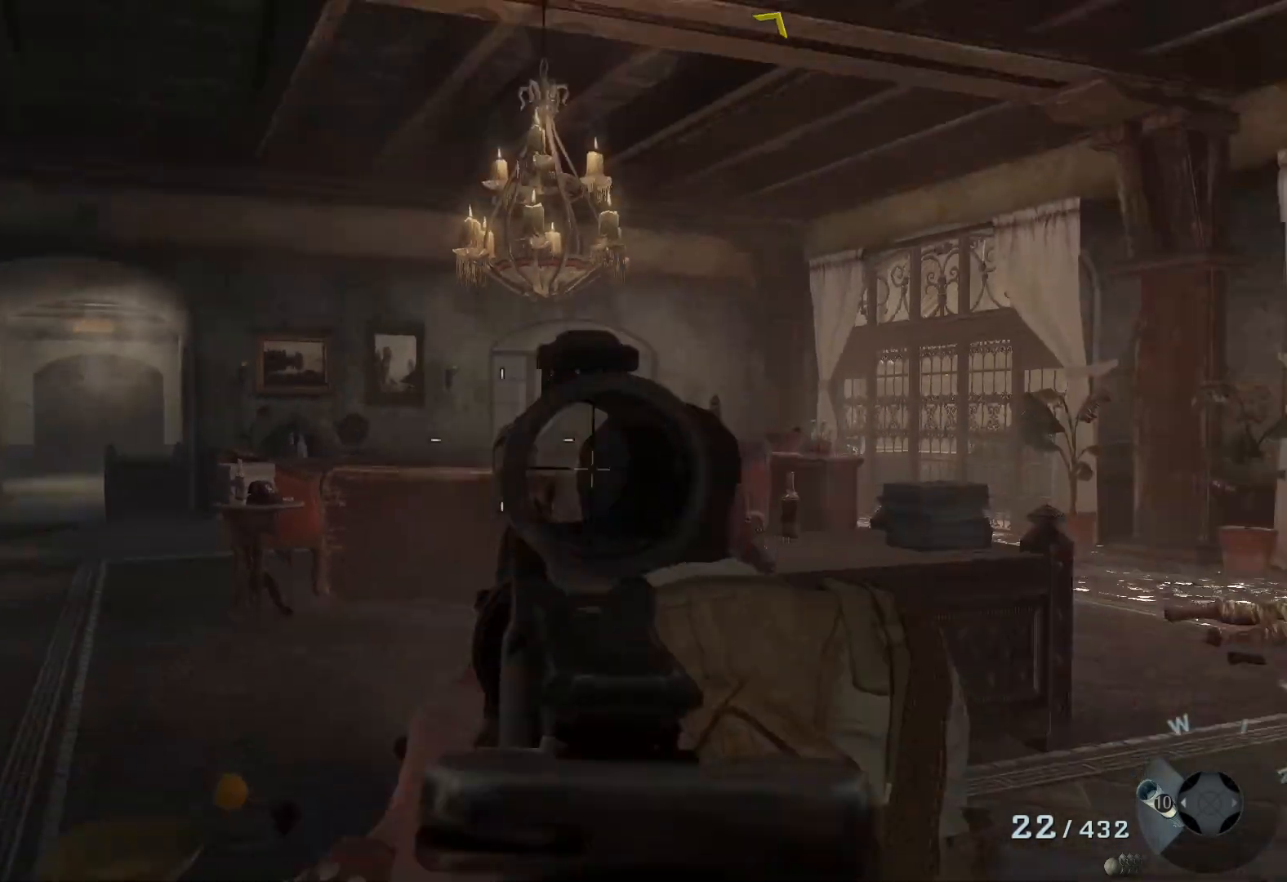
{"buttons": [], "left_stick": "up-right", "right_stick": "center", "events": [[33, "X", "down"], [83, "left_stick", "center"], [167, "X", "up"], [350, "left_stick", "up-right"]]}
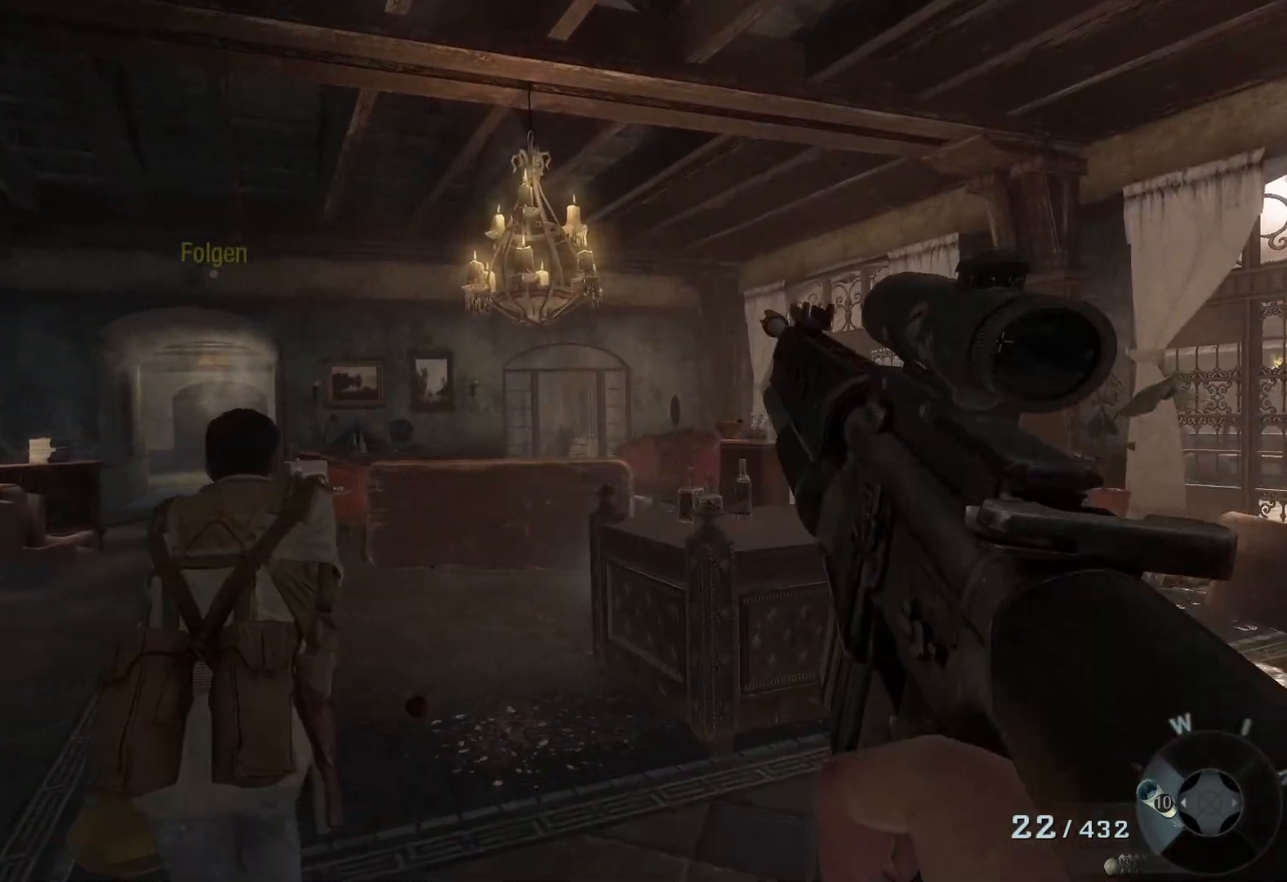
{"buttons": [], "left_stick": "left", "right_stick": "right", "events": [[17, "left_stick", "up"], [300, "left_stick", "up-left"], [367, "right_stick", "right"], [483, "left_stick", "left"]]}
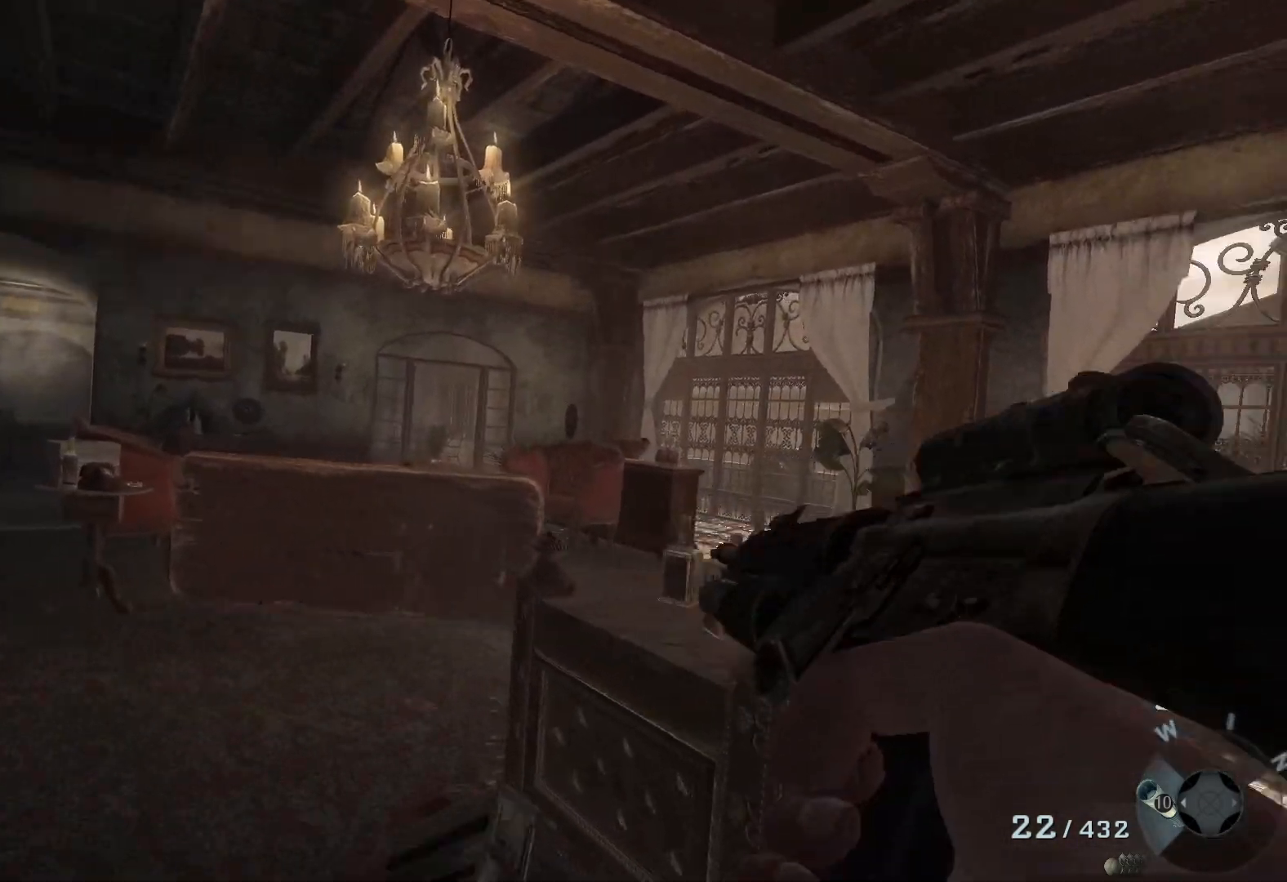
{"buttons": [], "left_stick": "left", "right_stick": "left", "events": [[133, "left_stick", "down-left"], [300, "right_stick", "center"], [483, "left_stick", "left"], [483, "right_stick", "left"]]}
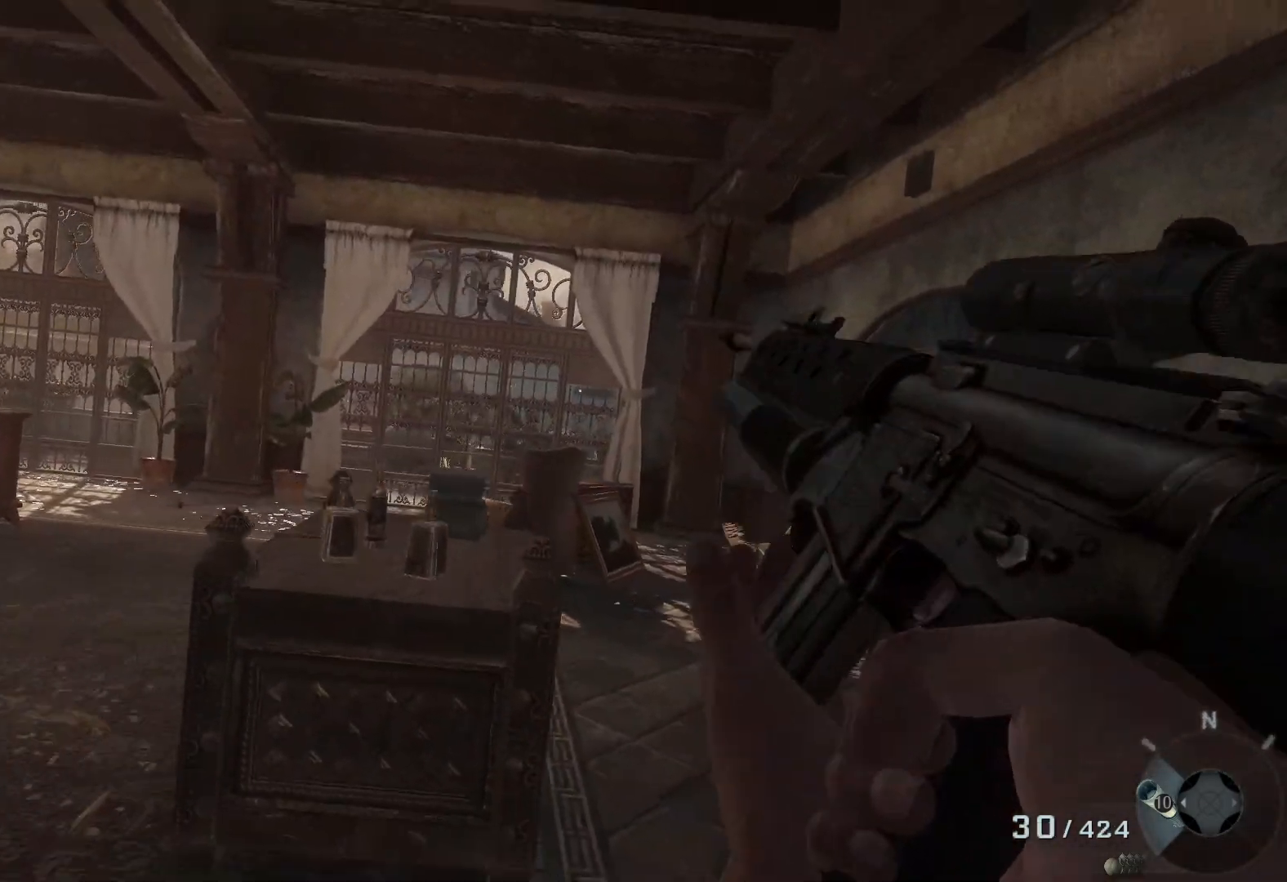
{"buttons": [], "left_stick": "up-left", "right_stick": "center", "events": [[167, "left_stick", "up-left"], [317, "right_stick", "center"]]}
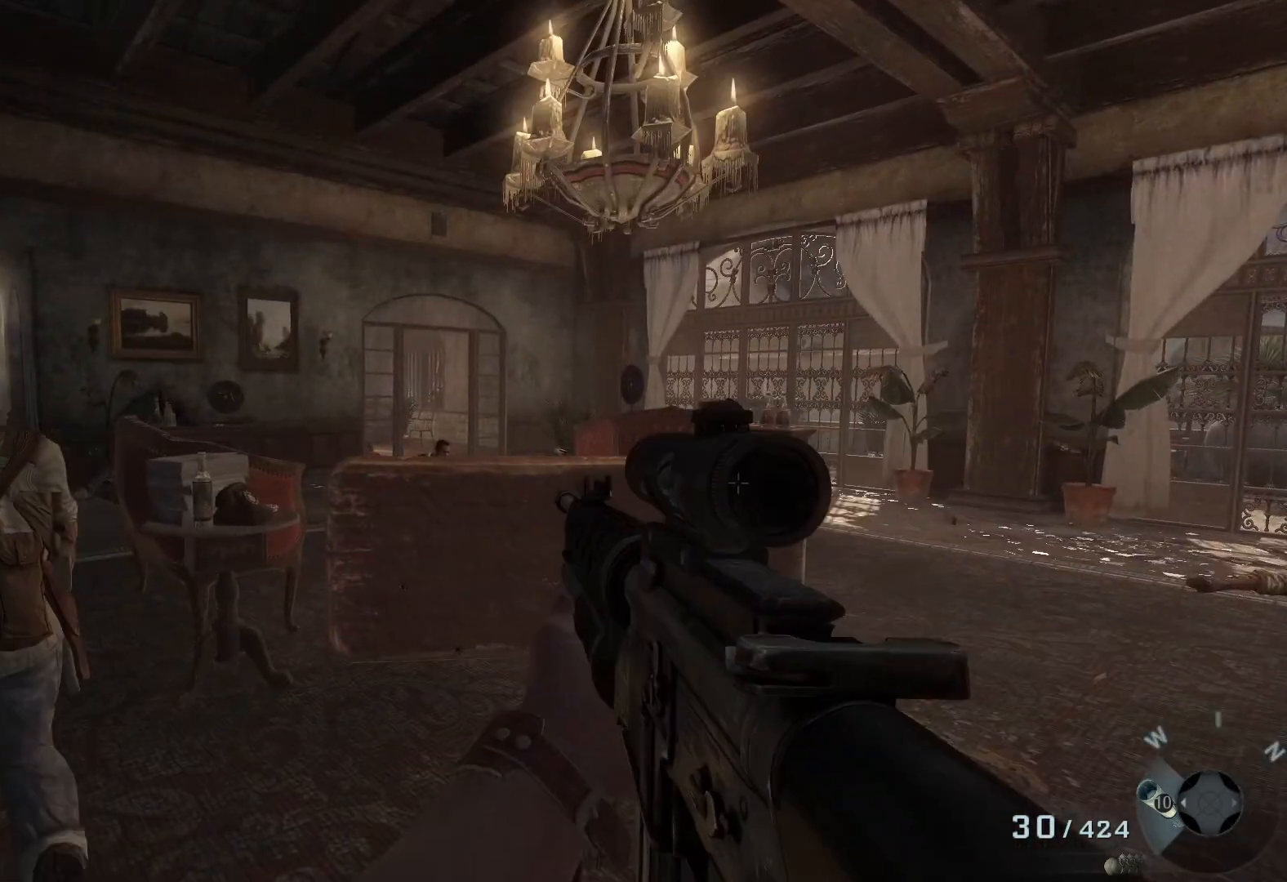
{"buttons": [], "left_stick": "up-left", "right_stick": "center", "events": []}
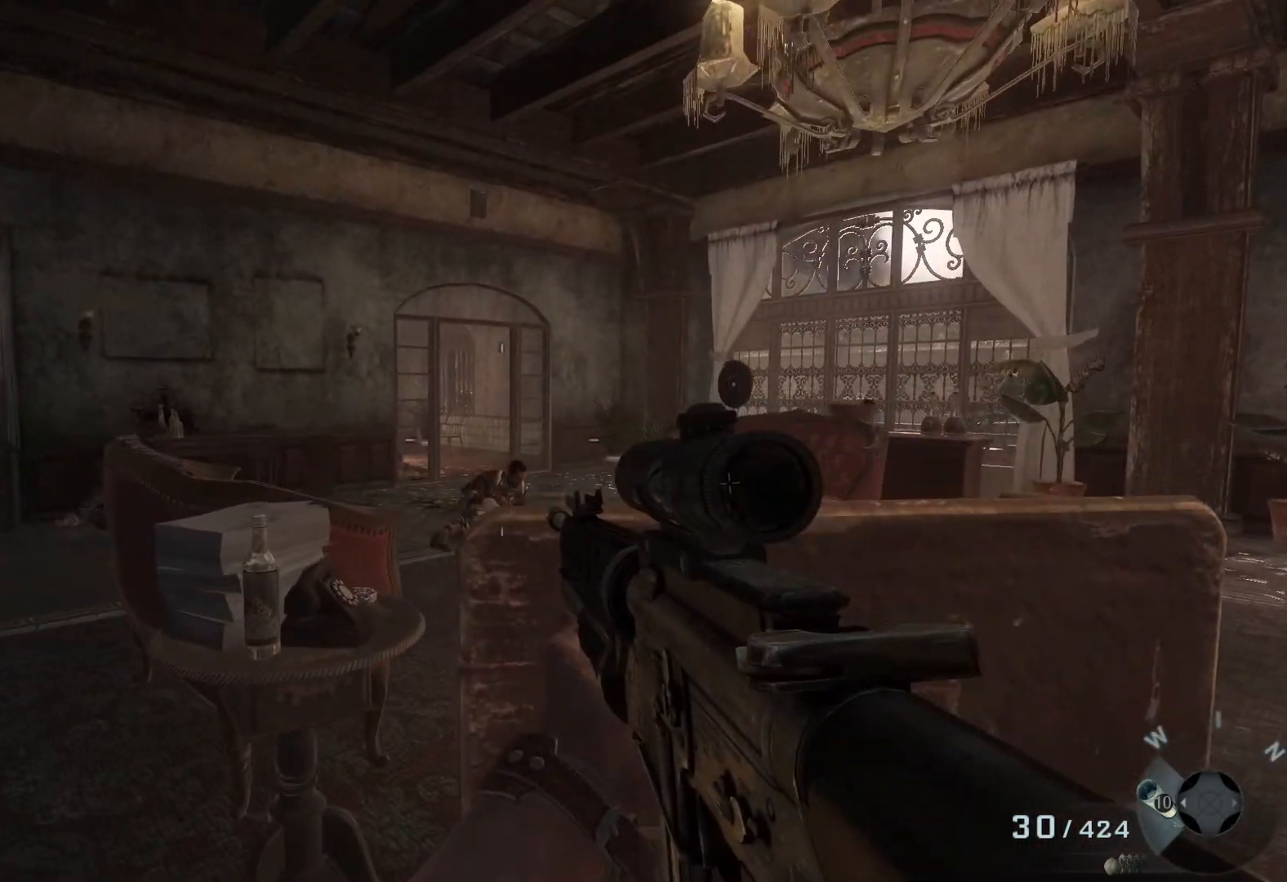
{"buttons": [], "left_stick": "up-left", "right_stick": "down-right", "events": [[350, "right_stick", "down-right"]]}
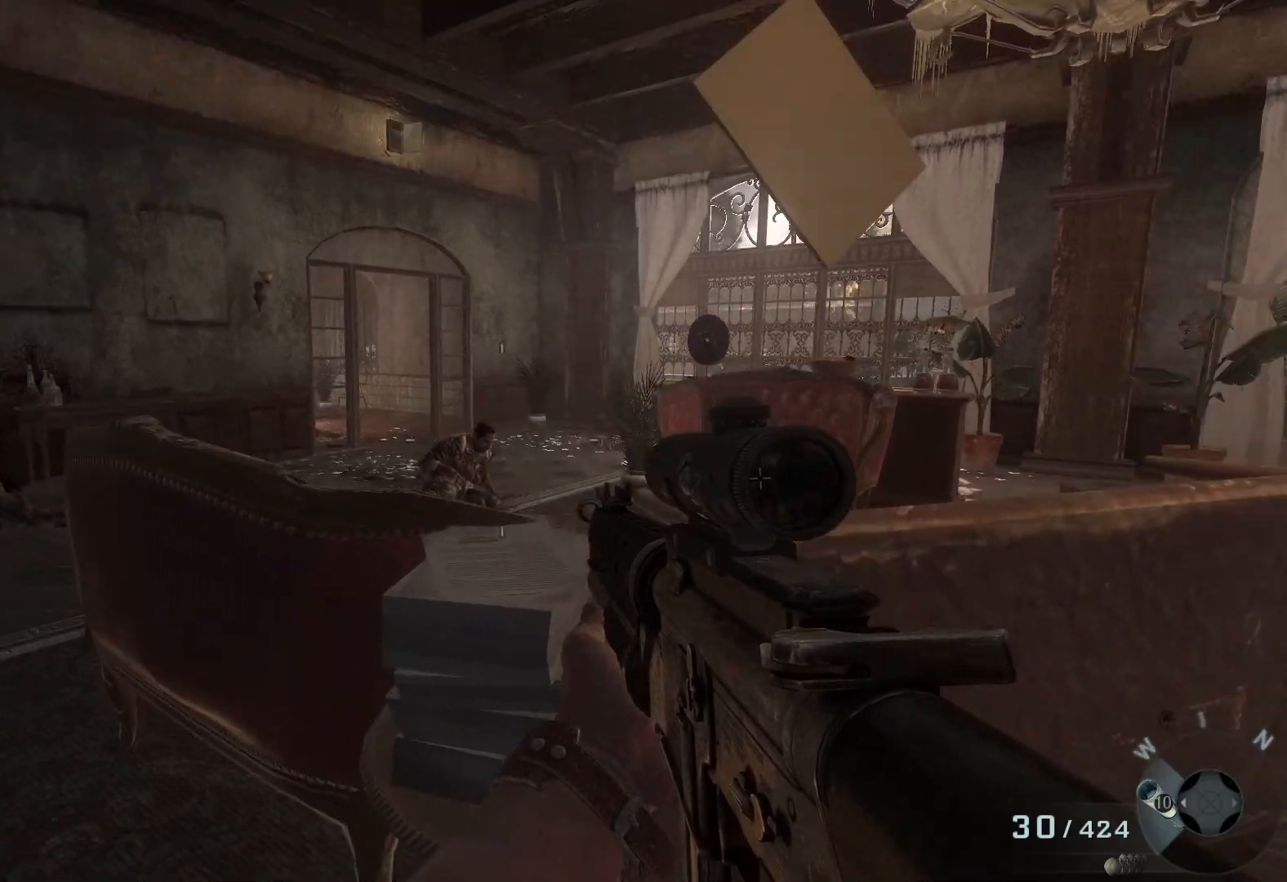
{"buttons": ["L2"], "left_stick": "center", "right_stick": "left", "events": [[67, "right_stick", "center"], [100, "left_stick", "center"], [150, "L2", "down"], [283, "right_stick", "left"]]}
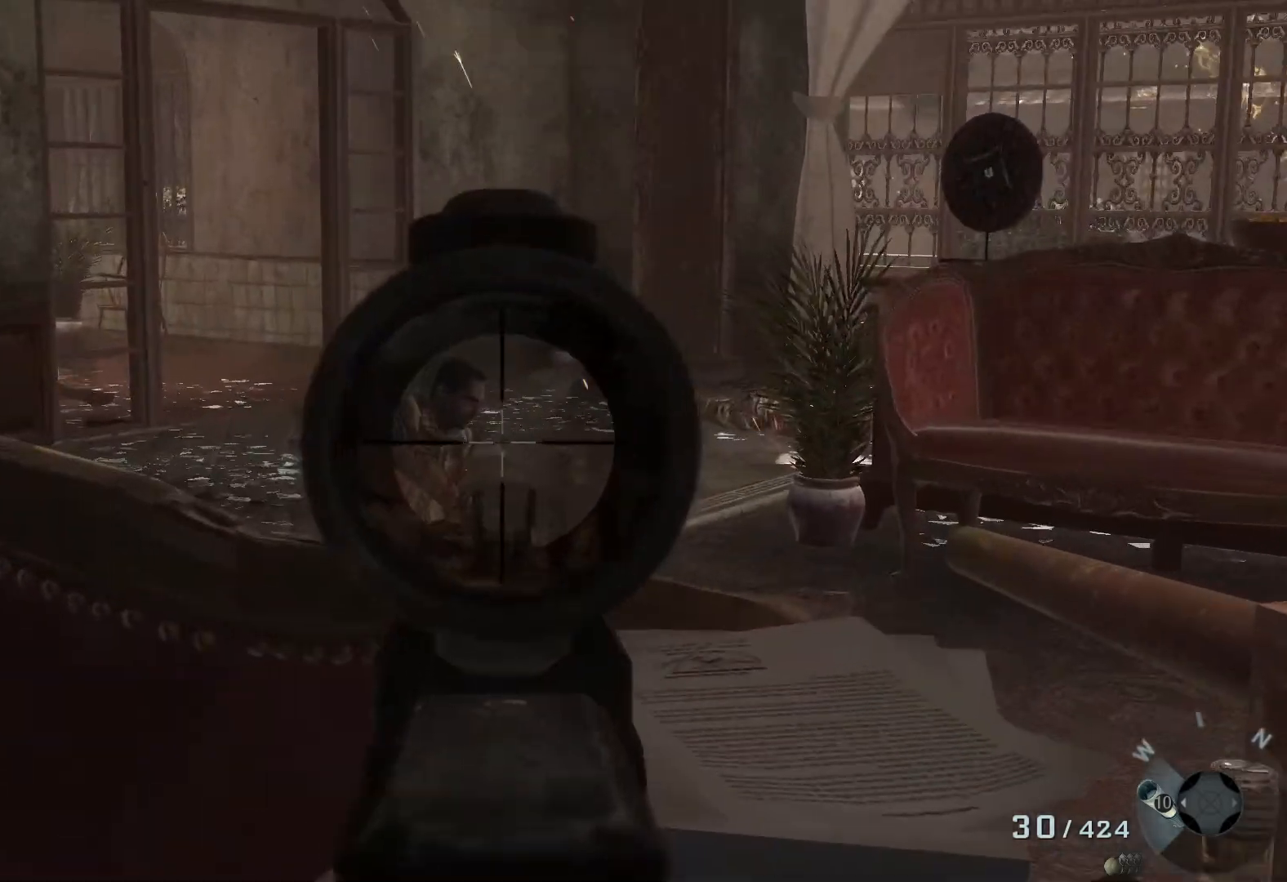
{"buttons": ["L2"], "left_stick": "center", "right_stick": "center", "events": [[17, "right_stick", "up-left"], [333, "R2", "down"], [383, "right_stick", "center"], [467, "R2", "up"]]}
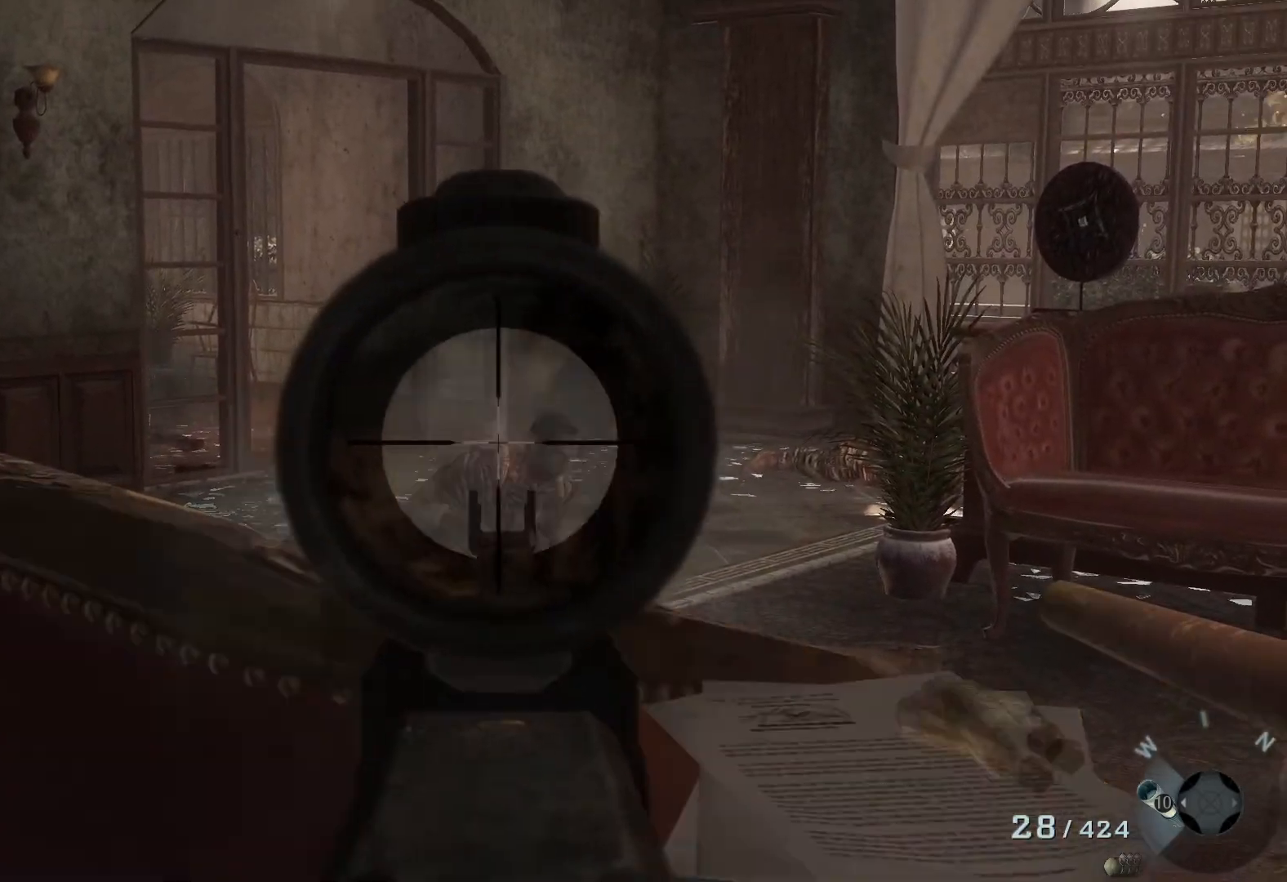
{"buttons": ["L2"], "left_stick": "up-left", "right_stick": "center", "events": [[133, "left_stick", "left"], [500, "left_stick", "up-left"]]}
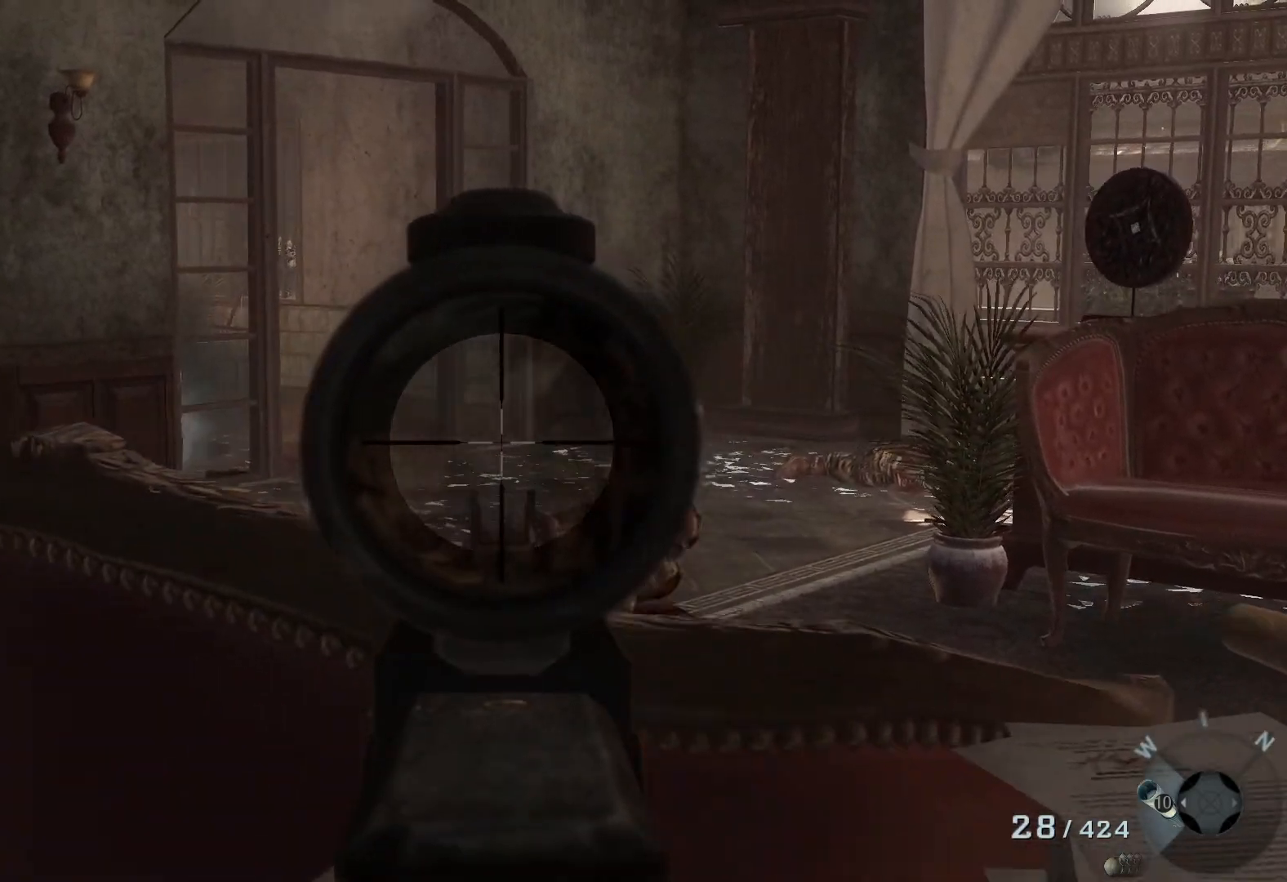
{"buttons": [], "left_stick": "up-left", "right_stick": "center", "events": [[217, "L2", "up"], [283, "X", "down"], [383, "X", "up"]]}
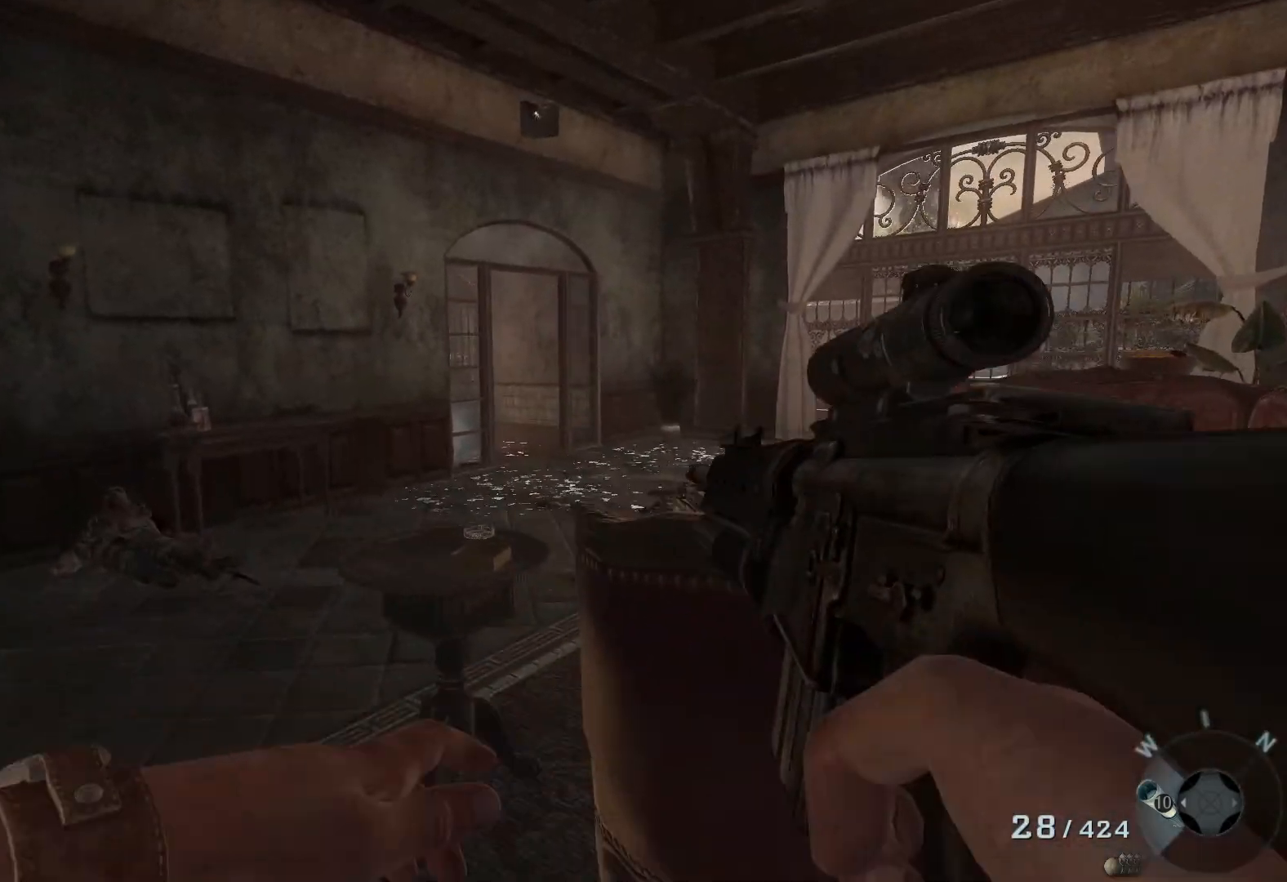
{"buttons": [], "left_stick": "up-left", "right_stick": "center", "events": [[67, "right_stick", "left"], [333, "right_stick", "center"]]}
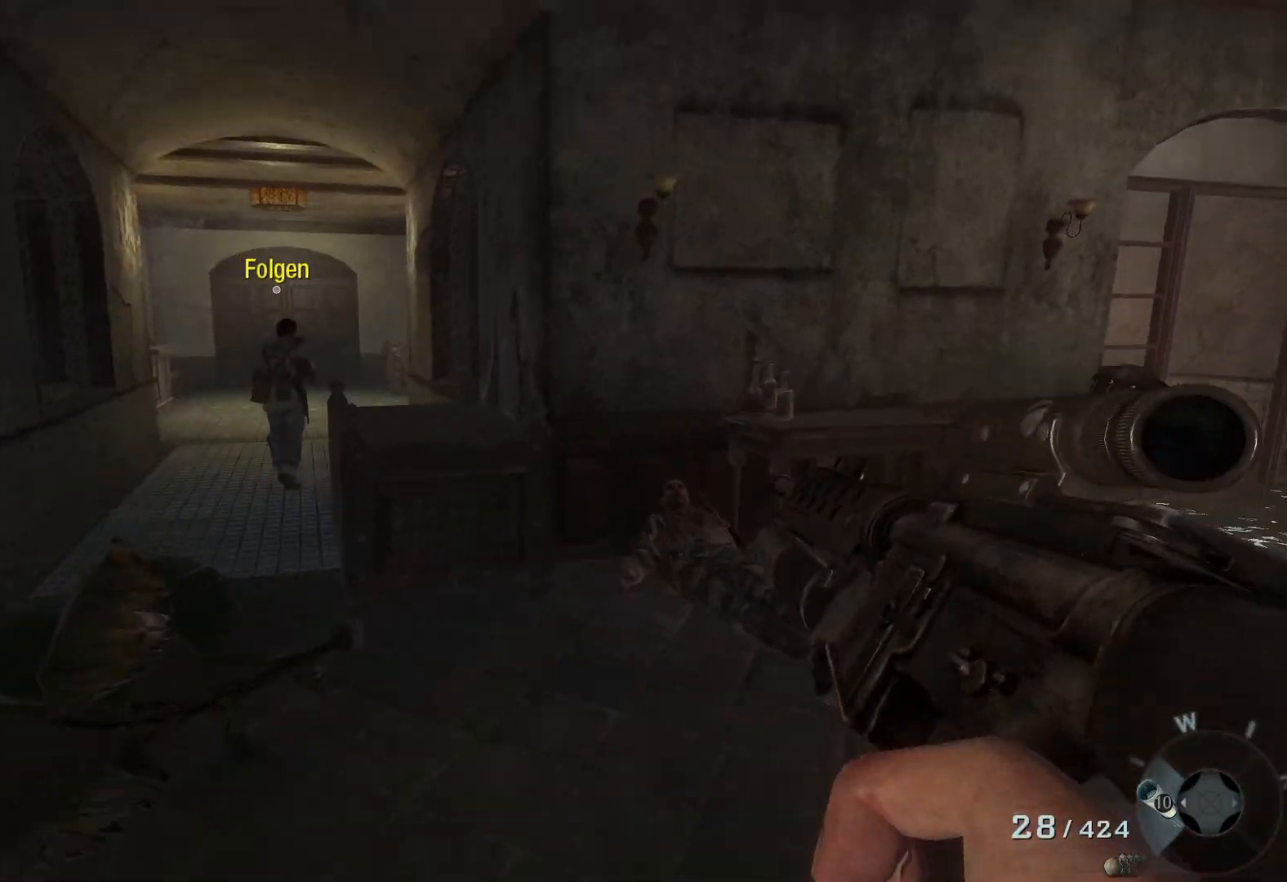
{"buttons": [], "left_stick": "up-left", "right_stick": "center", "events": []}
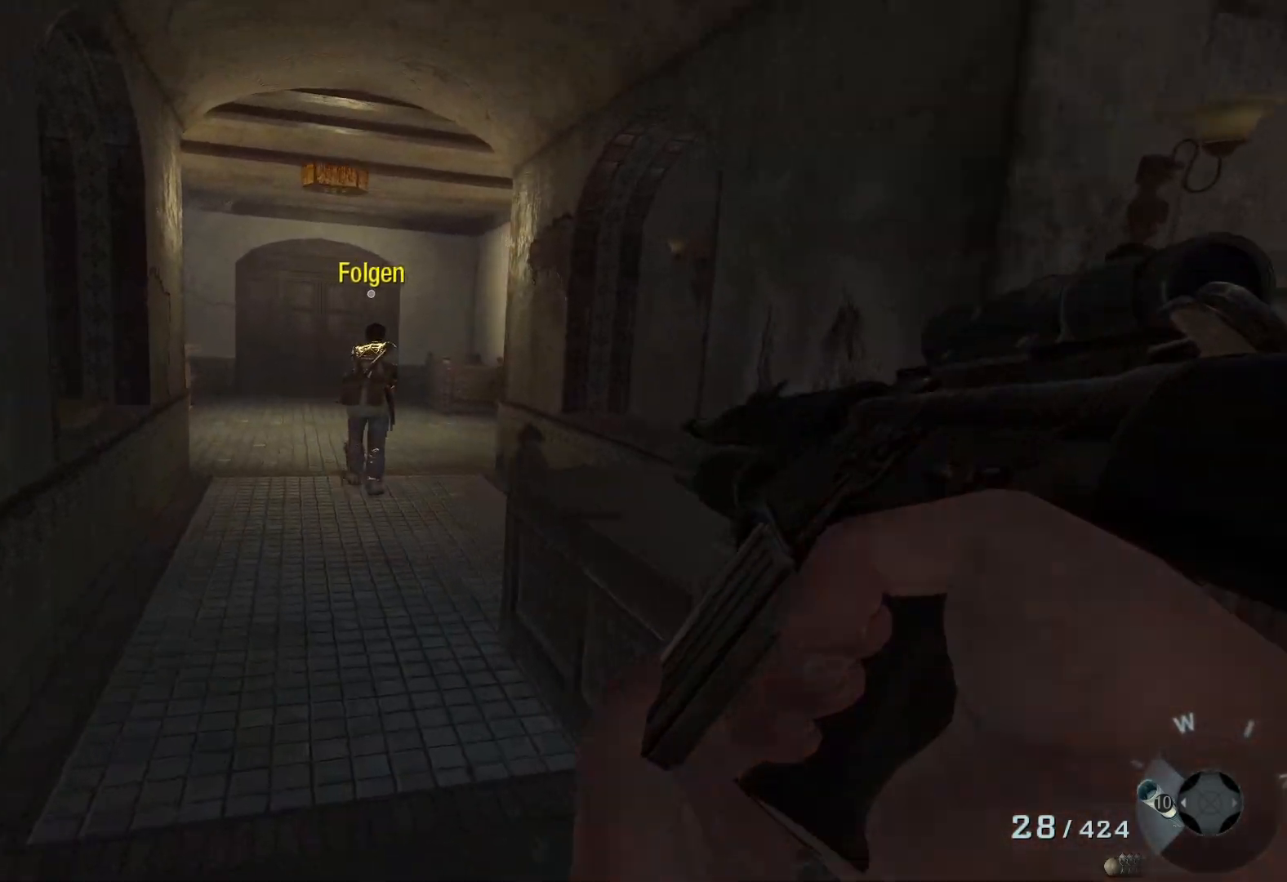
{"buttons": [], "left_stick": "up", "right_stick": "center", "events": [[133, "left_stick", "up"], [300, "right_stick", "left"], [483, "right_stick", "center"]]}
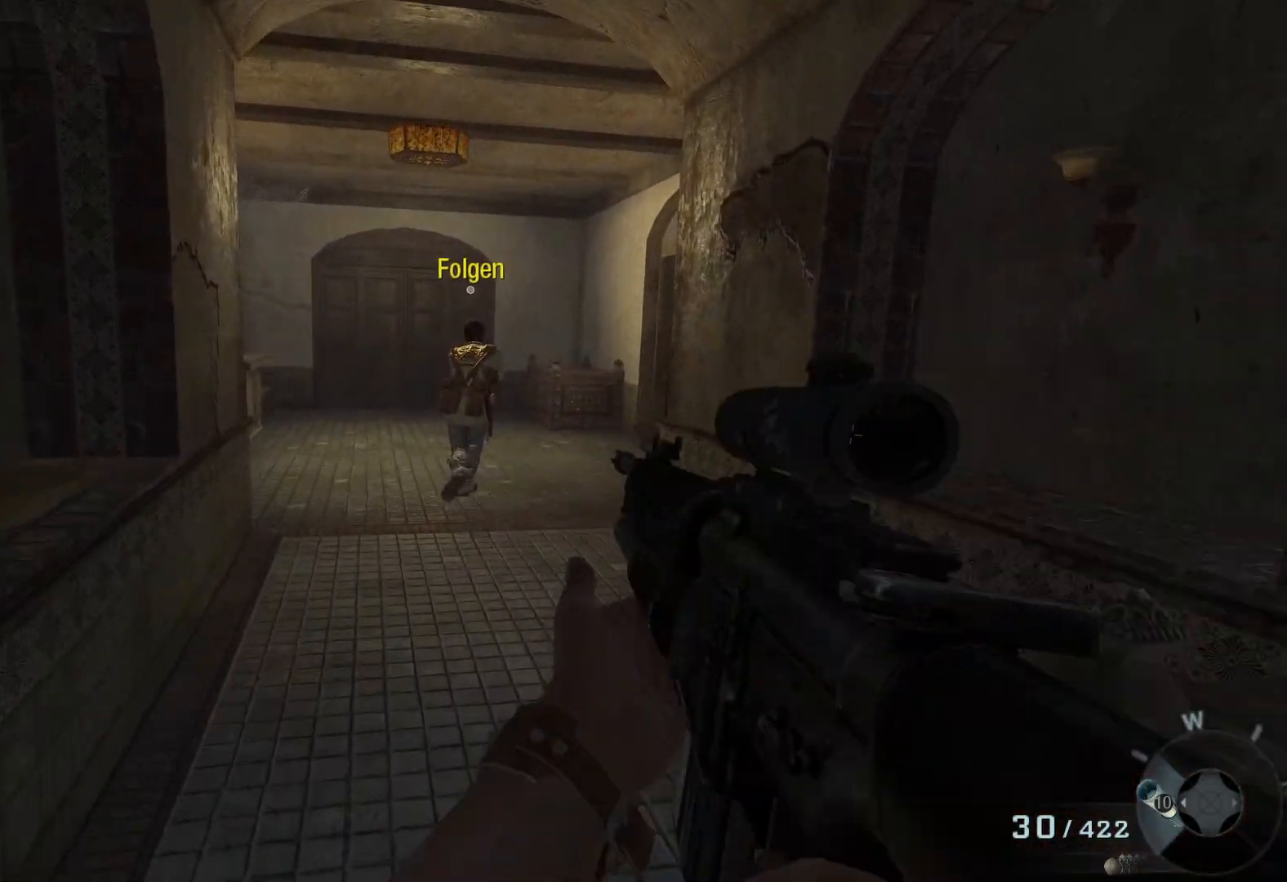
{"buttons": [], "left_stick": "up", "right_stick": "center", "events": []}
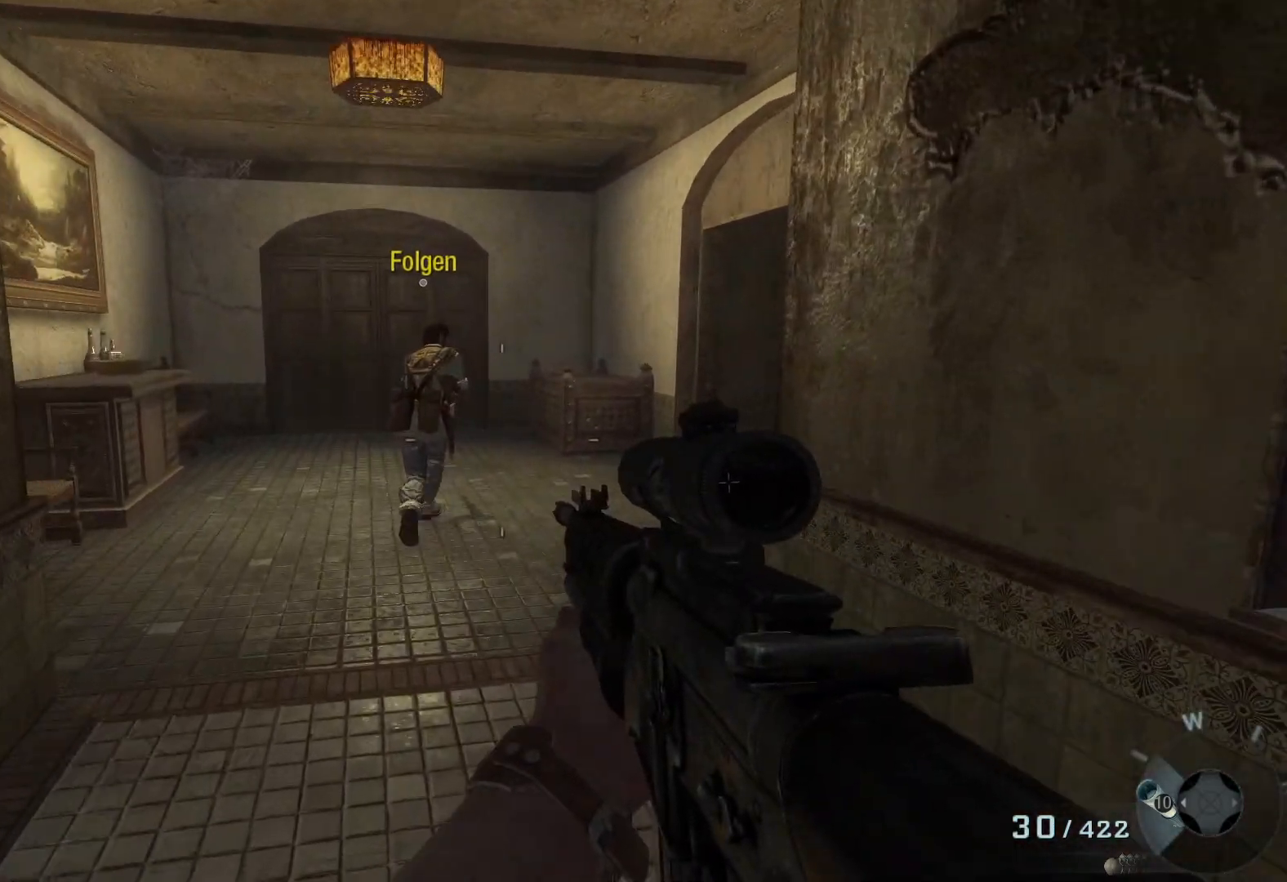
{"buttons": [], "left_stick": "up-left", "right_stick": "right", "events": [[183, "right_stick", "right"], [367, "left_stick", "up-left"]]}